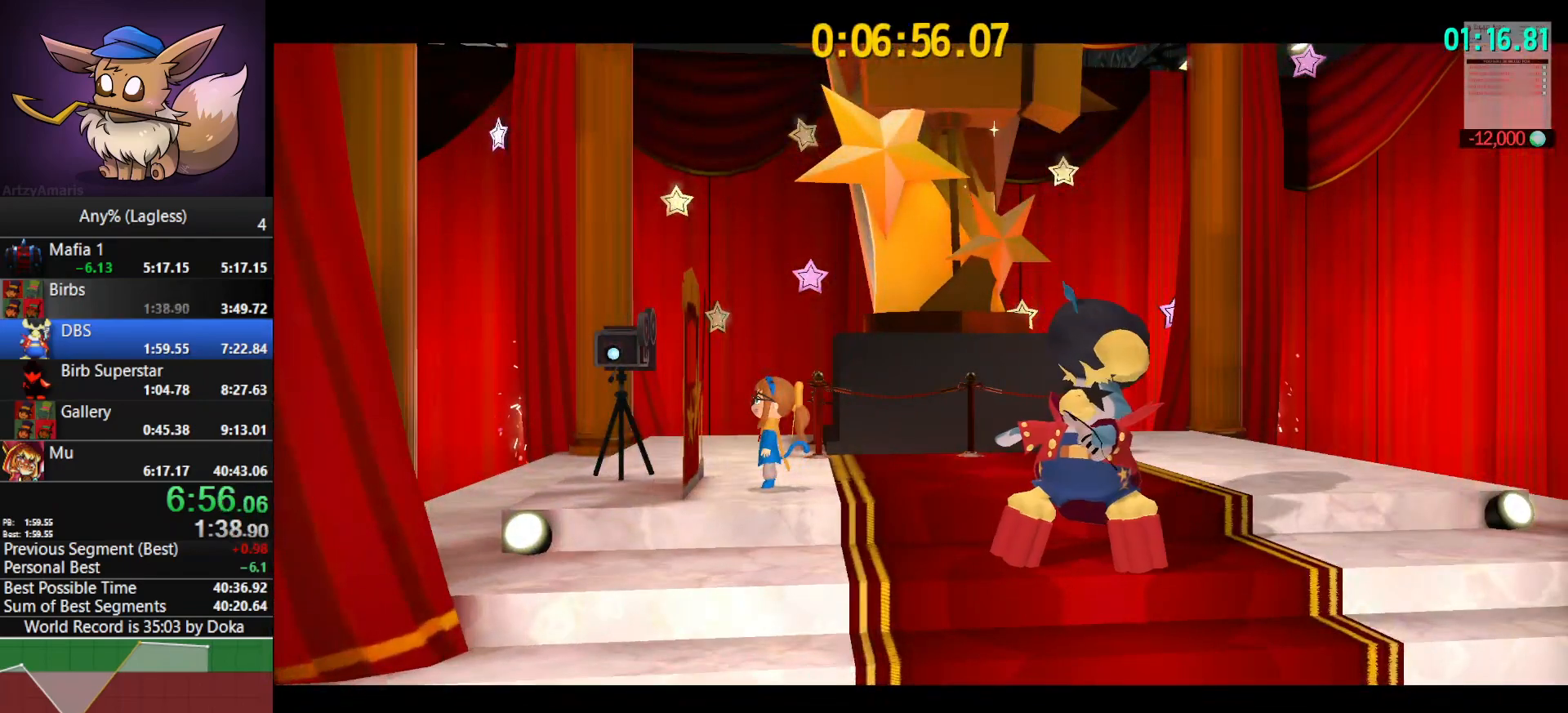
Gameplay with keyboard and mouse; each line is a JSON object with the keys and mouse buttons held at the frame after it. "events" lists presses ("down") and releases ("up") of "1", "2", "3", "4", "5", "a", "alt", "c", "caps_lock", "ctrl", "d", "e", "f", "g", "q", "r", "s", "shift", "space", "t", "tab", "v", "w", "x", "z", "mouse_left", "mouse_wheel" and "mouse_right" between this image and that frame as [ms after this image, input, new state], when the widget could be followed in between. "mouse_left", "mouse_wheel", "mouse_right" = the "left", "wheel", "right" buttons of the "mouse" list. No other keys are recorded. "wheel" means that the mouse wheel is clicked or scrolled. "mouse_move" is the direction in which the mouse moves at that frame (one of eight, or "still"), when it could be read.
{"keys": [], "mouse": ["left", "right"], "mouse_move": "still", "events": [[33, "mouse_left", "down"], [117, "mouse_left", "up"], [167, "mouse_left", "down"], [267, "d", "up"], [267, "mouse_left", "up"], [350, "mouse_left", "down"], [400, "mouse_left", "up"], [400, "s", "up"], [500, "mouse_left", "down"]]}
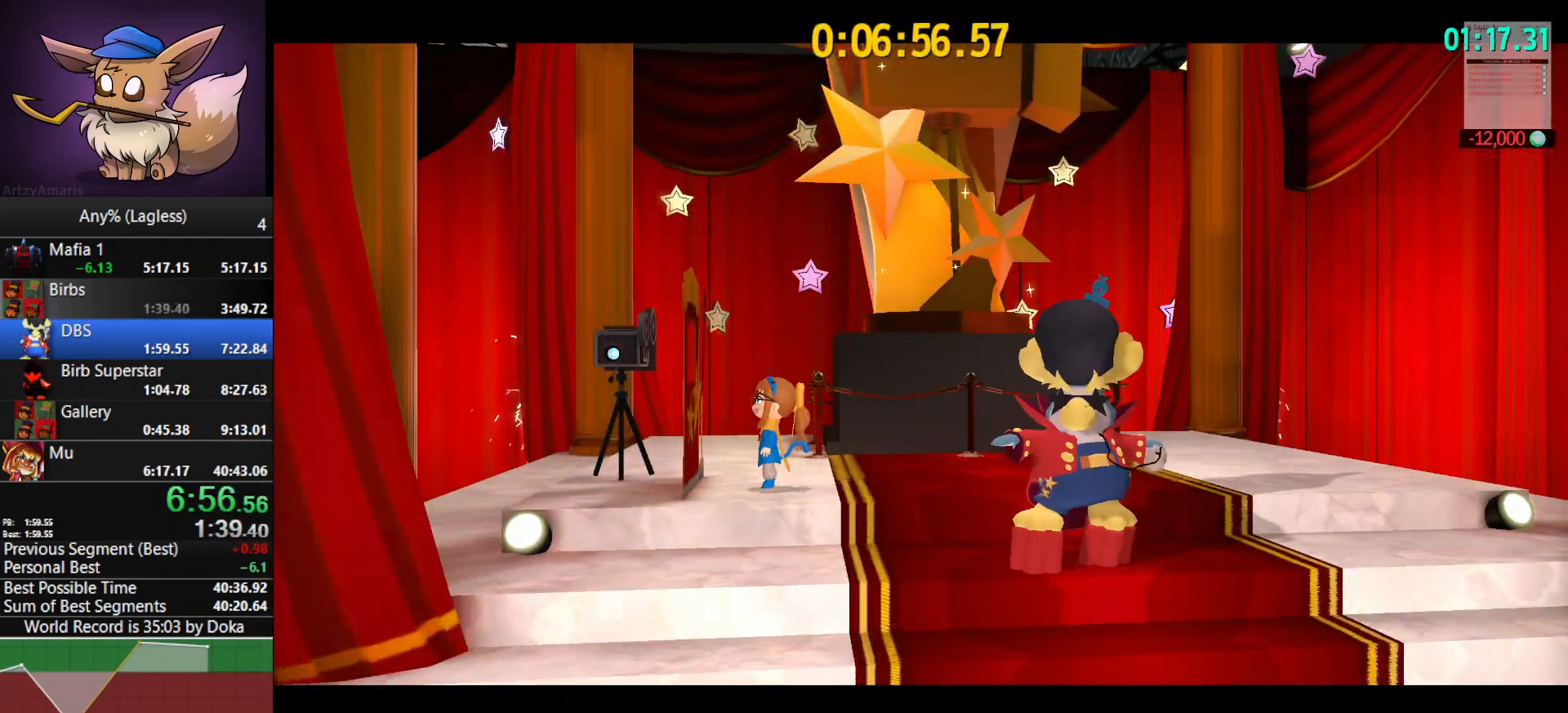
{"keys": [], "mouse": ["left", "right"], "mouse_move": "still", "events": [[83, "mouse_left", "up"], [133, "mouse_left", "down"], [233, "mouse_left", "up"], [333, "mouse_left", "down"], [417, "mouse_left", "up"], [467, "mouse_left", "down"]]}
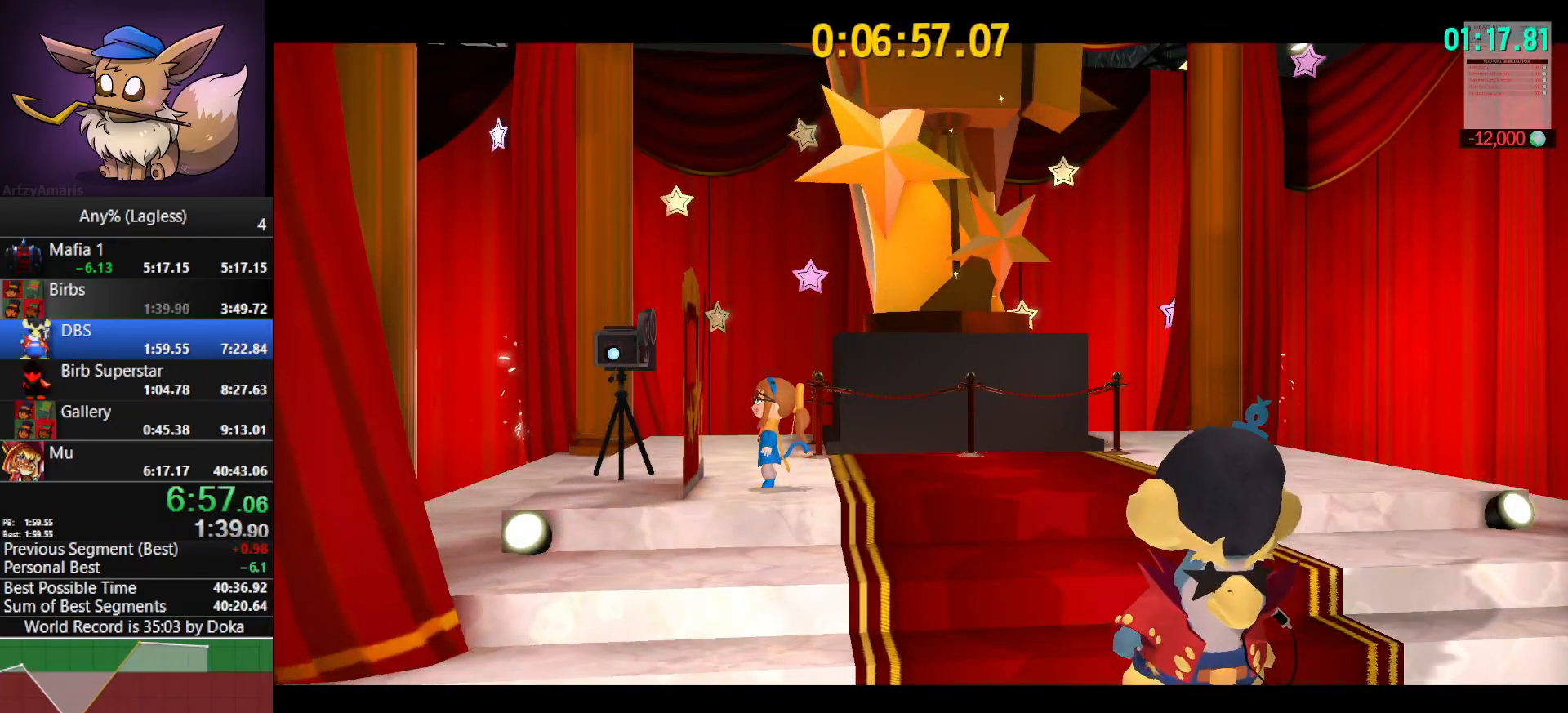
{"keys": [], "mouse": ["left", "right"], "mouse_move": "still", "events": [[67, "mouse_left", "up"], [100, "mouse_left", "down"], [200, "mouse_left", "up"], [300, "mouse_left", "down"], [383, "mouse_left", "up"], [433, "mouse_left", "down"]]}
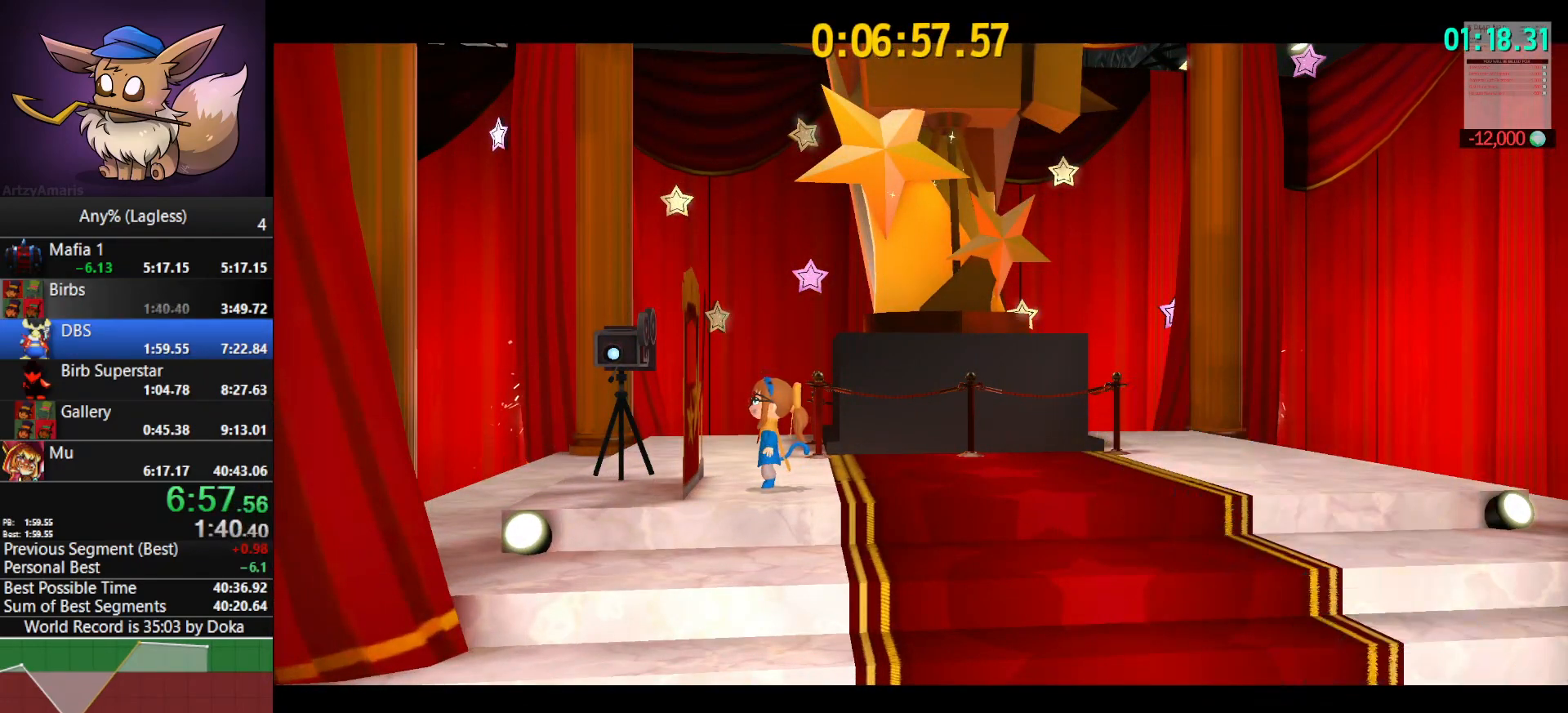
{"keys": [], "mouse": ["right"], "mouse_move": "still", "events": [[33, "mouse_left", "up"], [117, "mouse_left", "down"], [217, "mouse_left", "up"], [267, "mouse_left", "down"], [350, "mouse_left", "up"], [450, "mouse_left", "down"], [500, "mouse_left", "up"]]}
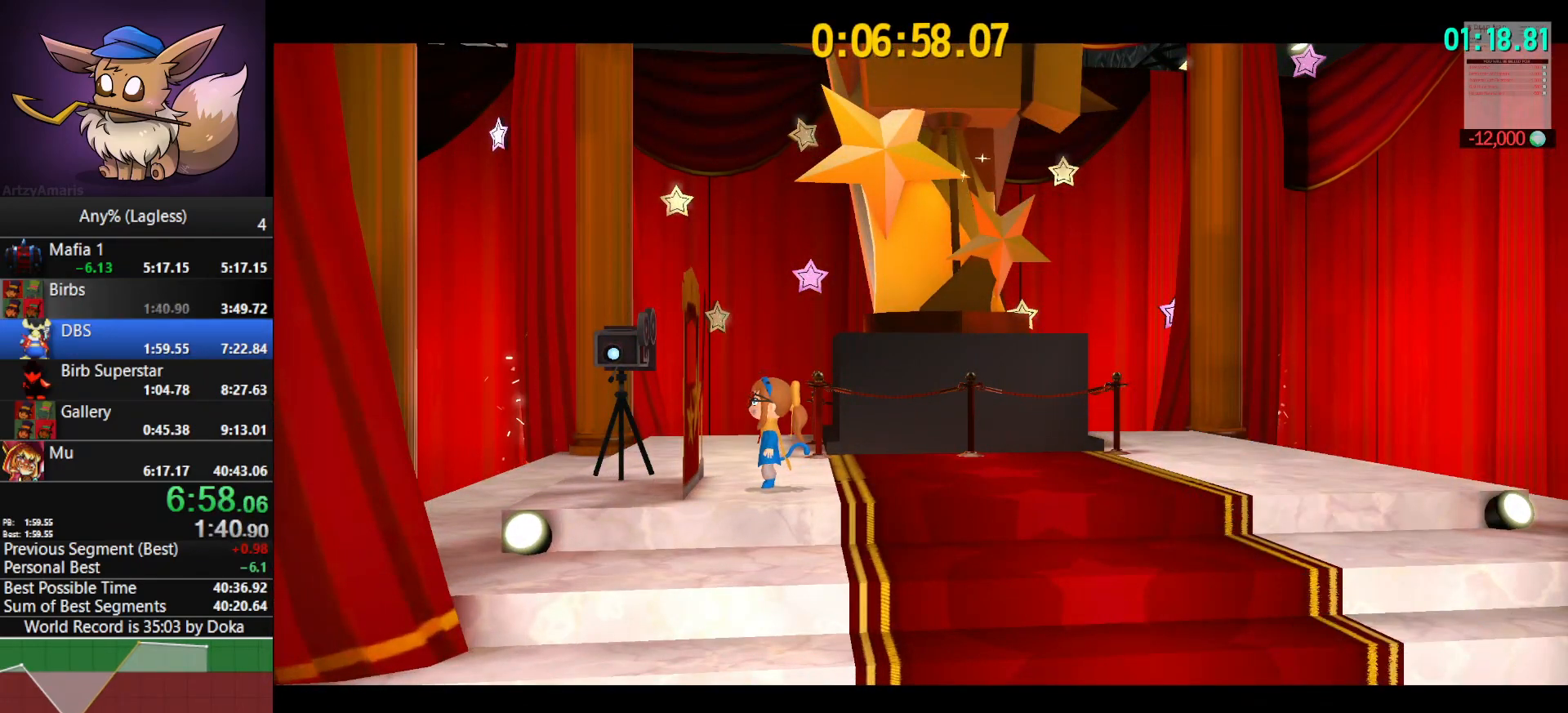
{"keys": [], "mouse": ["left", "right"], "mouse_move": "still", "events": [[83, "mouse_left", "down"], [183, "mouse_left", "up"], [283, "mouse_left", "down"], [367, "mouse_left", "up"], [417, "mouse_left", "down"]]}
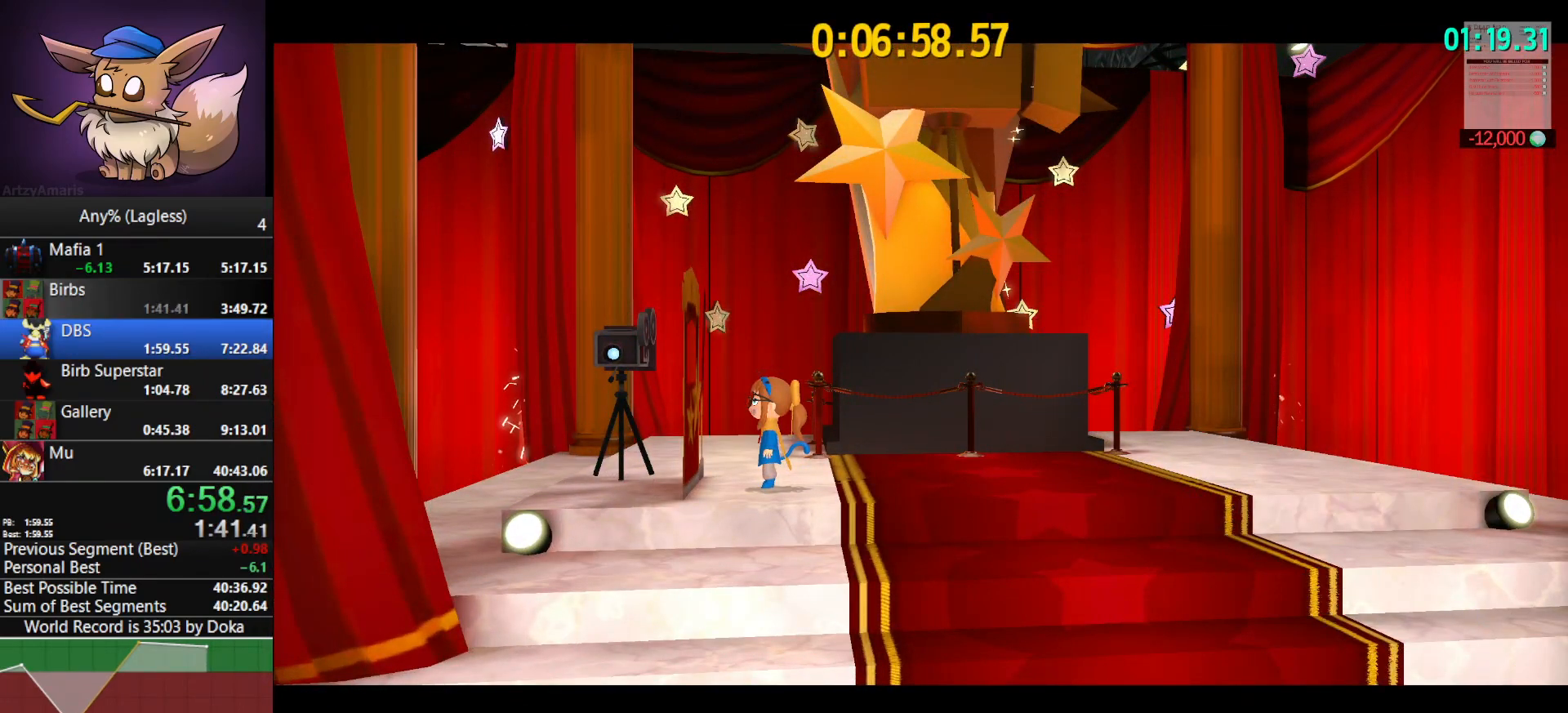
{"keys": [], "mouse": ["left", "right"], "mouse_move": "still", "events": [[17, "mouse_left", "up"], [100, "mouse_left", "down"], [200, "mouse_left", "up"], [250, "mouse_left", "down"], [333, "mouse_left", "up"], [433, "mouse_left", "down"]]}
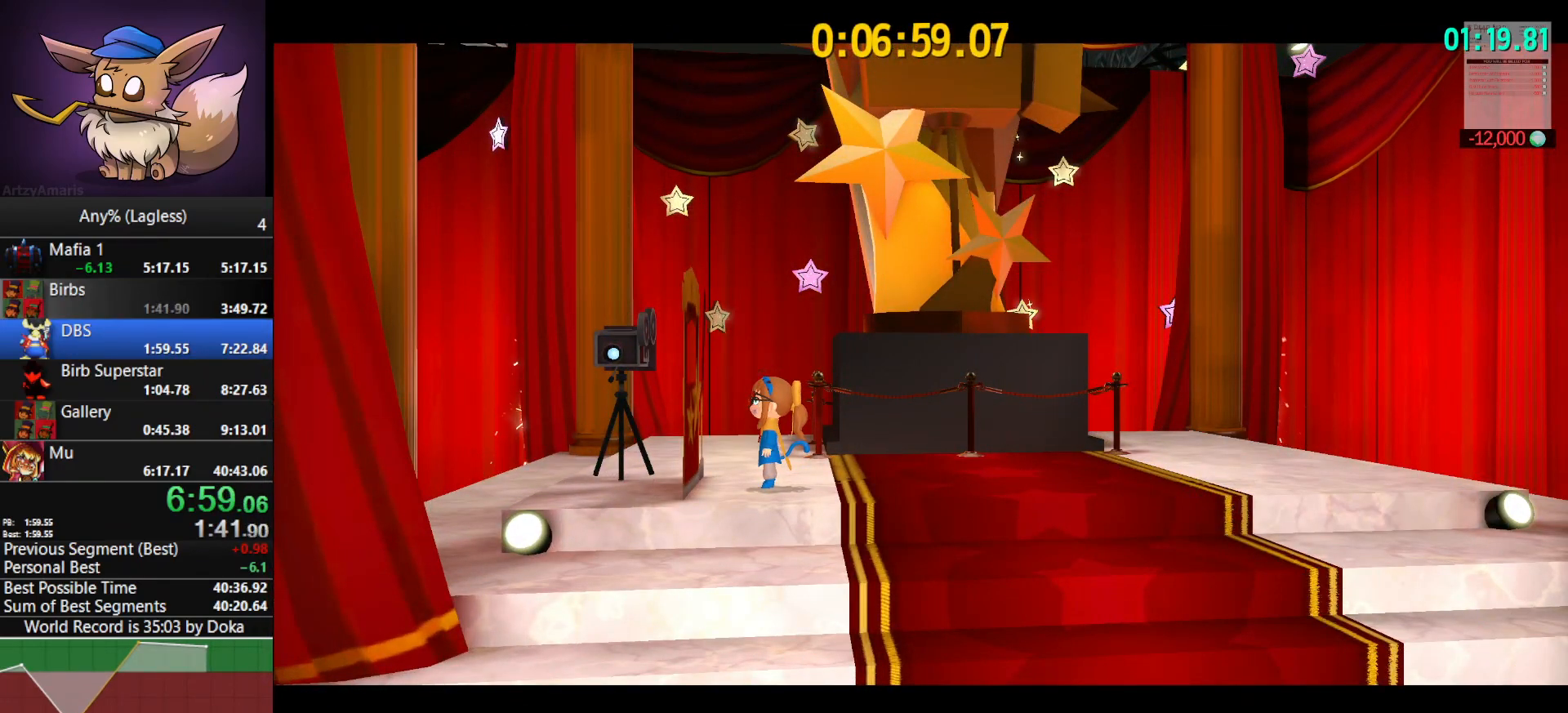
{"keys": [], "mouse": ["right"], "mouse_move": "still", "events": [[33, "mouse_left", "up"], [117, "mouse_left", "down"], [167, "mouse_left", "up"], [267, "mouse_left", "down"], [350, "mouse_left", "up"], [400, "mouse_left", "down"], [500, "mouse_left", "up"]]}
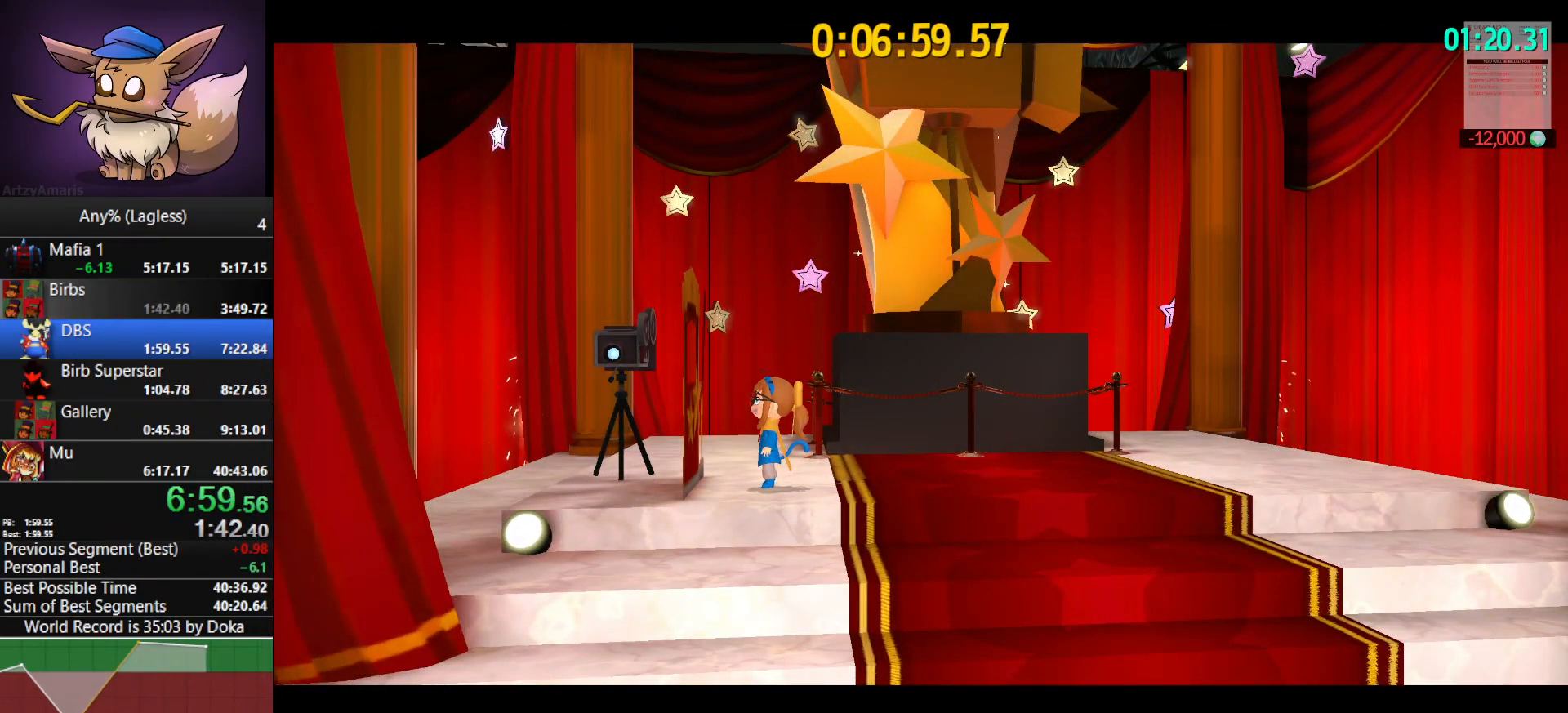
{"keys": [], "mouse": ["left", "right"], "mouse_move": "still", "events": [[83, "mouse_left", "down"], [183, "mouse_left", "up"], [283, "mouse_left", "down"], [367, "mouse_left", "up"], [417, "mouse_left", "down"]]}
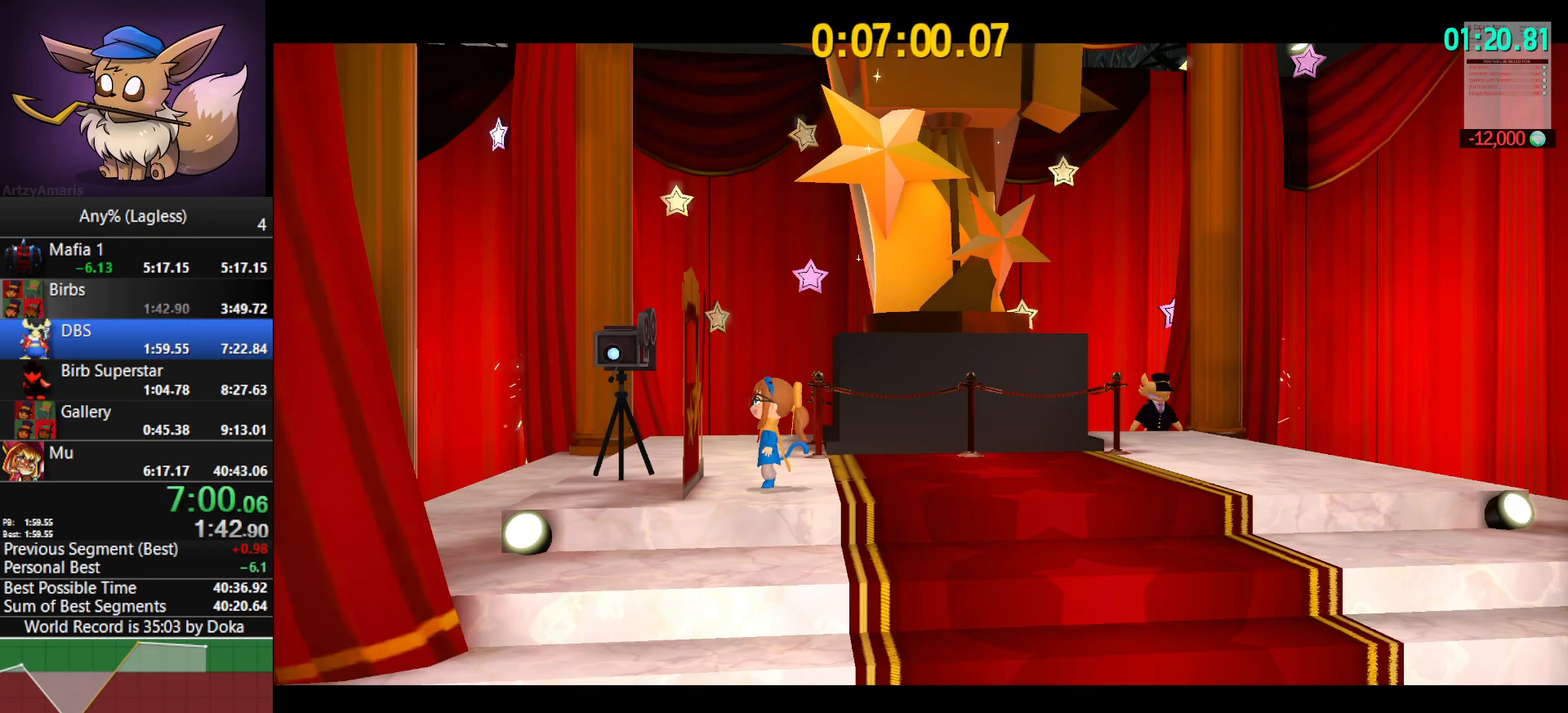
{"keys": [], "mouse": ["left", "right"], "mouse_move": "still", "events": [[17, "mouse_left", "up"], [100, "mouse_left", "down"], [200, "mouse_left", "up"], [300, "mouse_left", "down"], [383, "mouse_left", "up"], [483, "mouse_left", "down"]]}
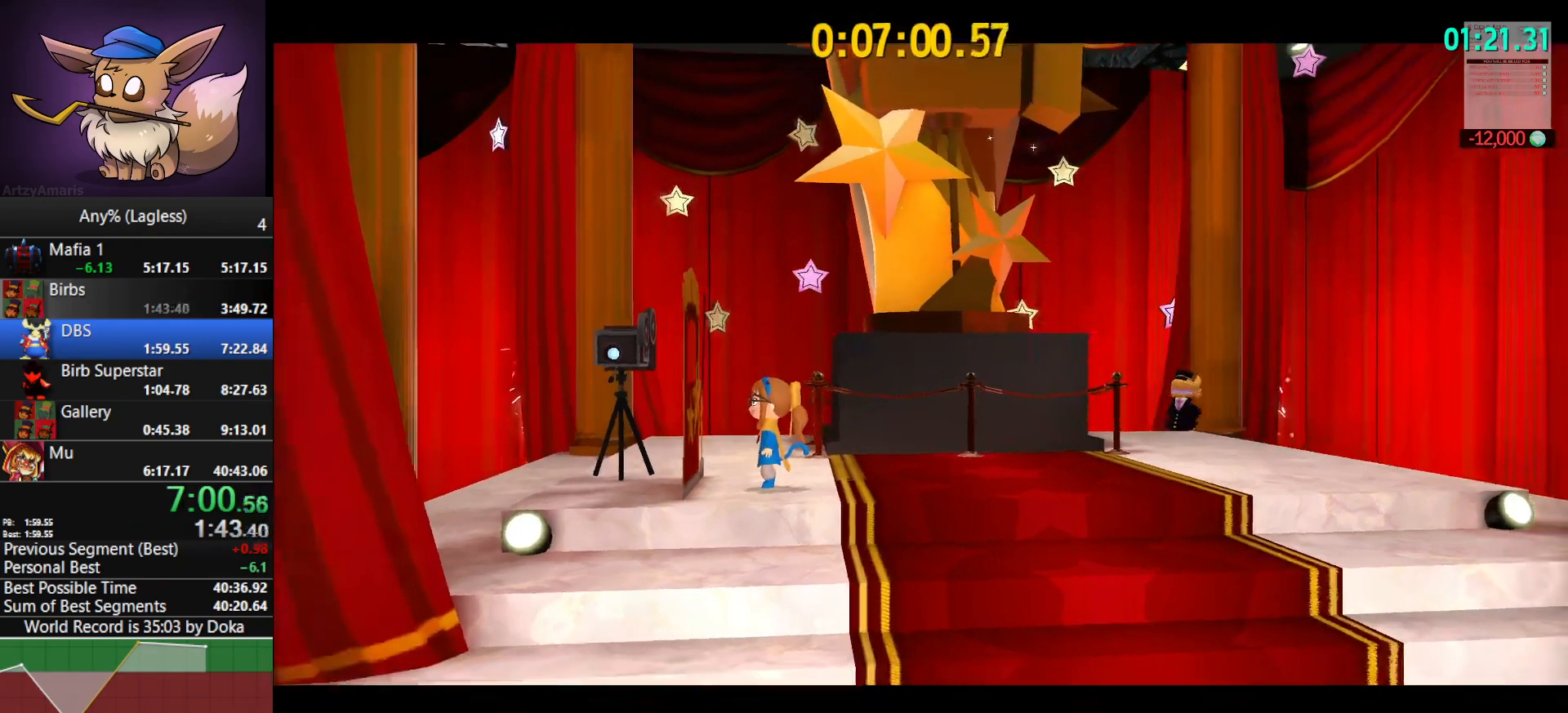
{"keys": ["s"], "mouse": ["left", "right"], "mouse_move": "still", "events": [[83, "mouse_left", "up"], [117, "mouse_left", "down"], [267, "mouse_left", "up"], [317, "mouse_left", "down"], [317, "s", "down"], [400, "mouse_left", "up"], [500, "mouse_left", "down"]]}
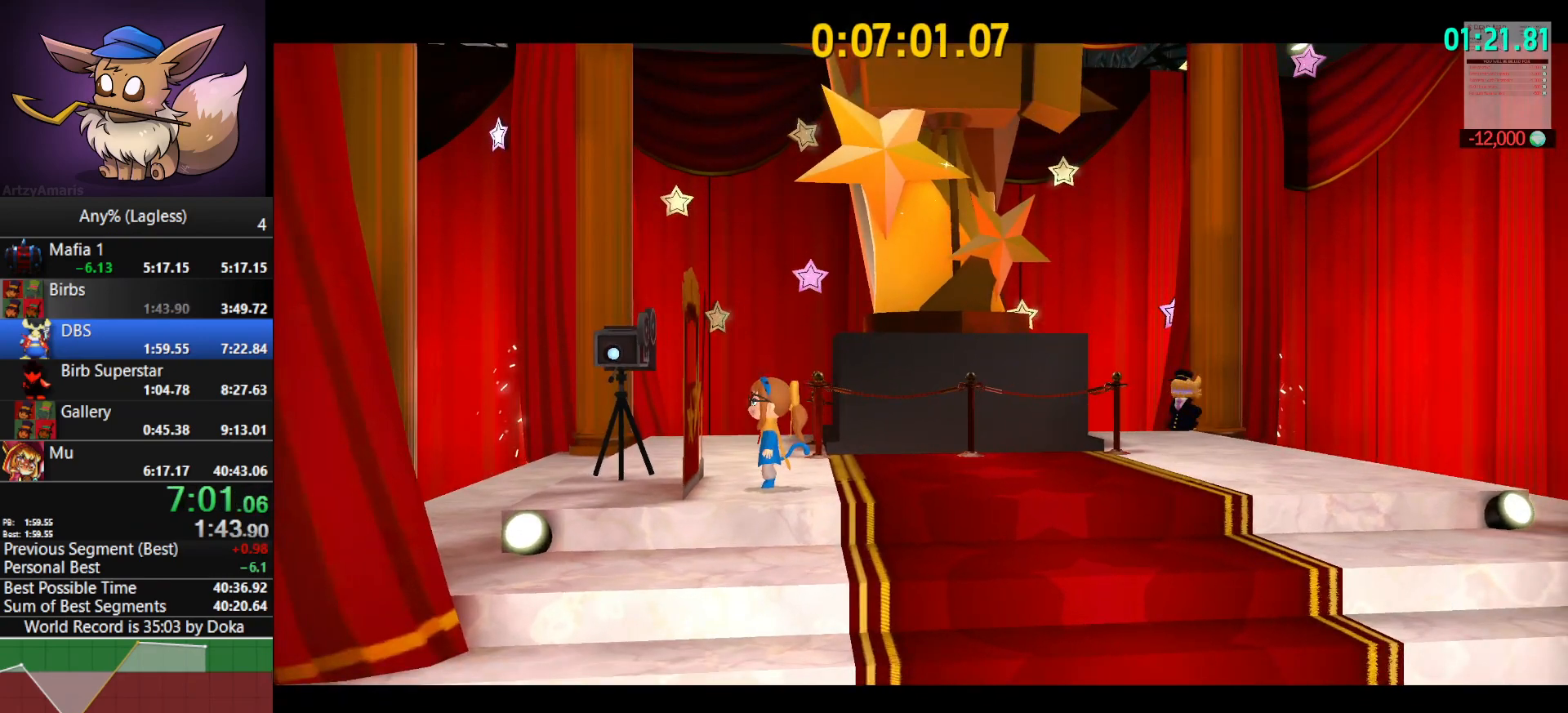
{"keys": ["s"], "mouse": ["right"], "mouse_move": "still", "events": [[83, "mouse_left", "up"], [133, "mouse_left", "down"], [283, "mouse_left", "up"], [317, "mouse_left", "down"], [417, "mouse_left", "up"]]}
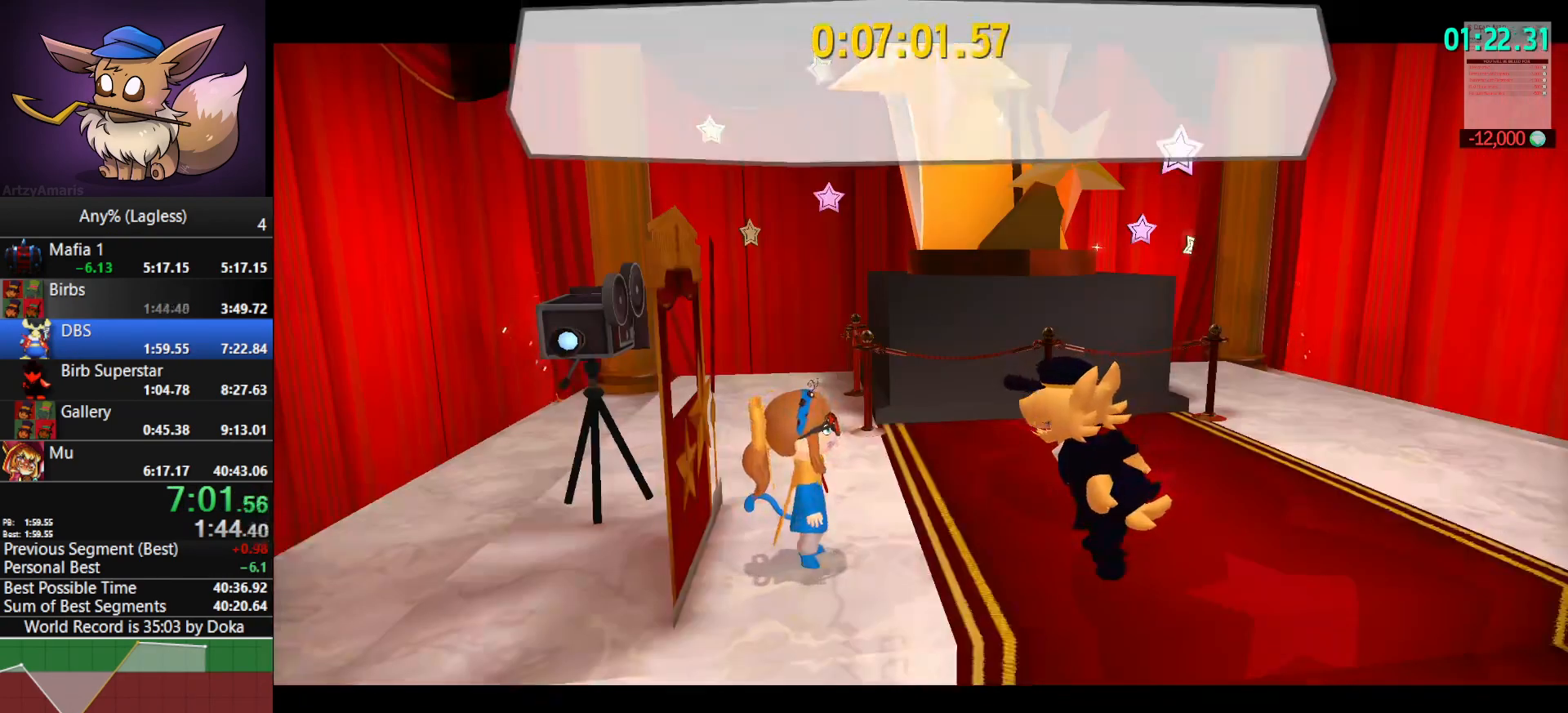
{"keys": ["s", "shift"], "mouse": ["right"], "mouse_move": "still", "events": [[17, "mouse_left", "down"], [67, "mouse_left", "up"], [150, "mouse_left", "down"], [250, "mouse_left", "up"], [483, "shift", "down"]]}
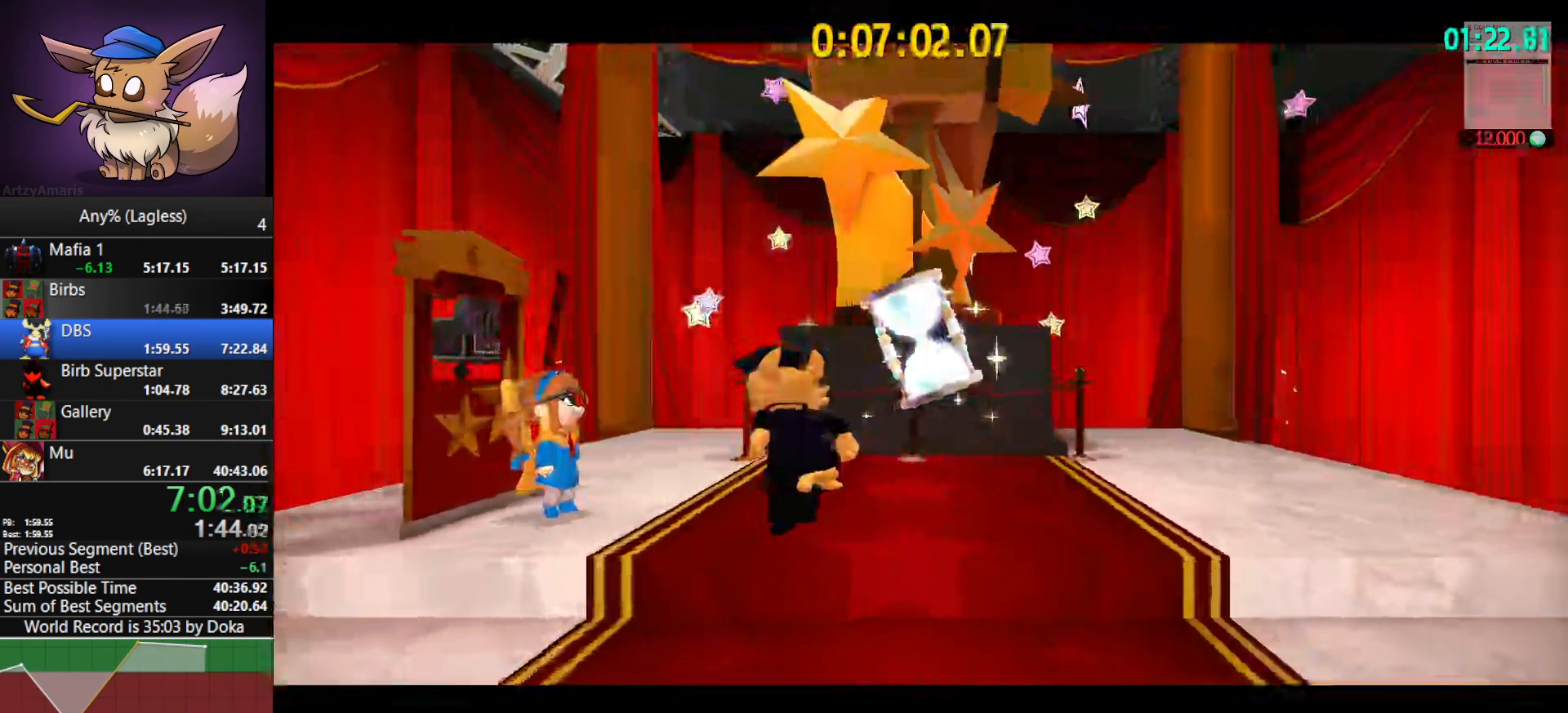
{"keys": ["s", "shift"], "mouse": ["right"], "mouse_move": "still", "events": []}
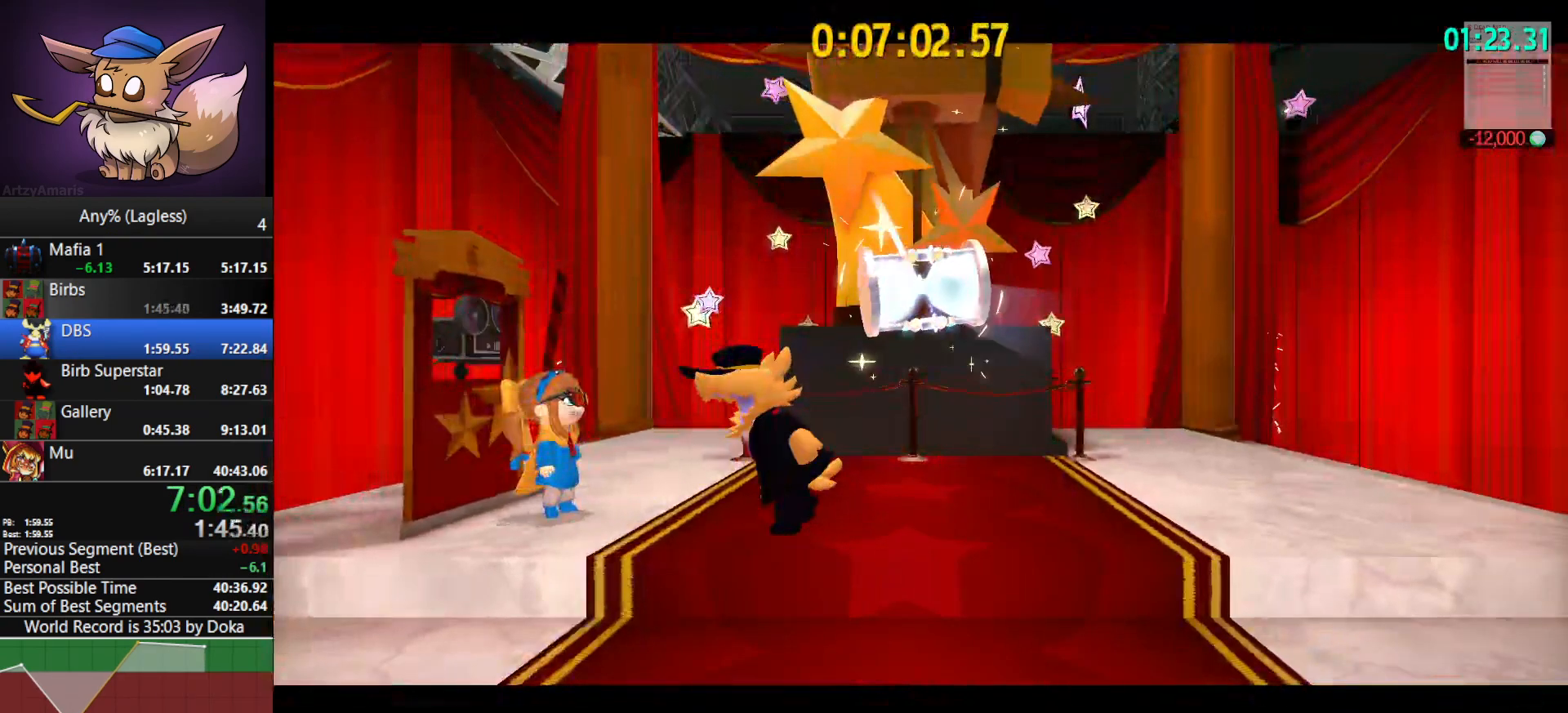
{"keys": ["s", "shift"], "mouse": ["right"], "mouse_move": "still", "events": []}
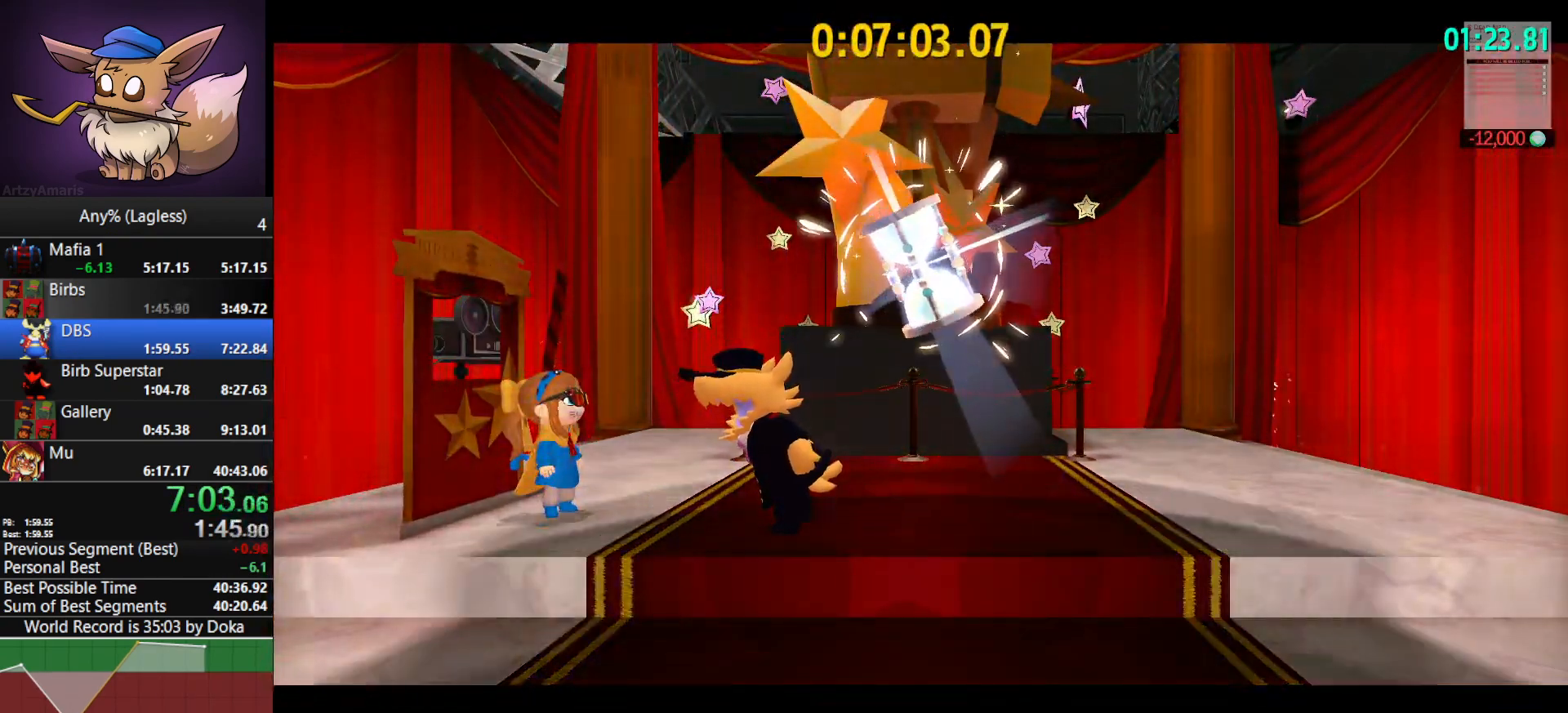
{"keys": ["s", "shift"], "mouse": ["right"], "mouse_move": "still", "events": []}
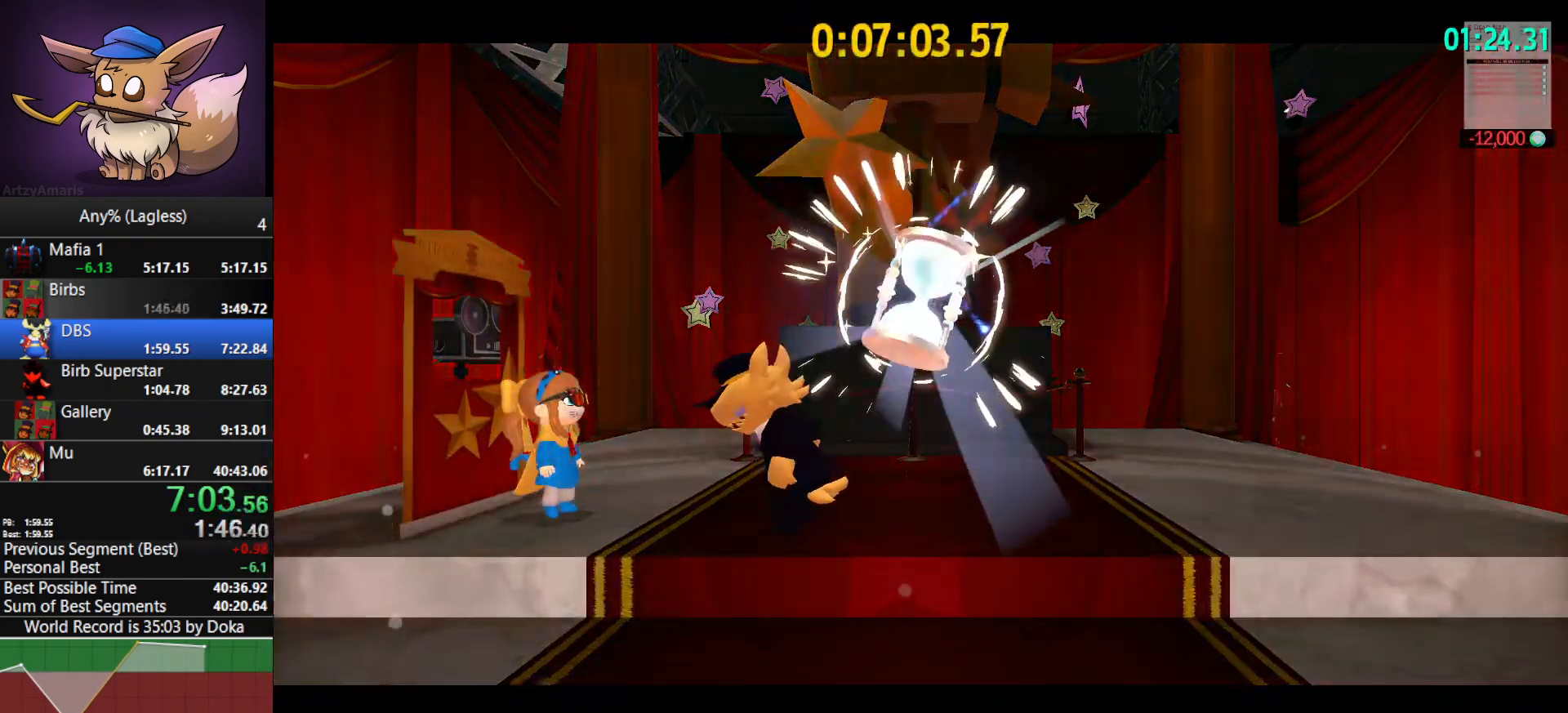
{"keys": ["s", "shift"], "mouse": ["right"], "mouse_move": "still", "events": []}
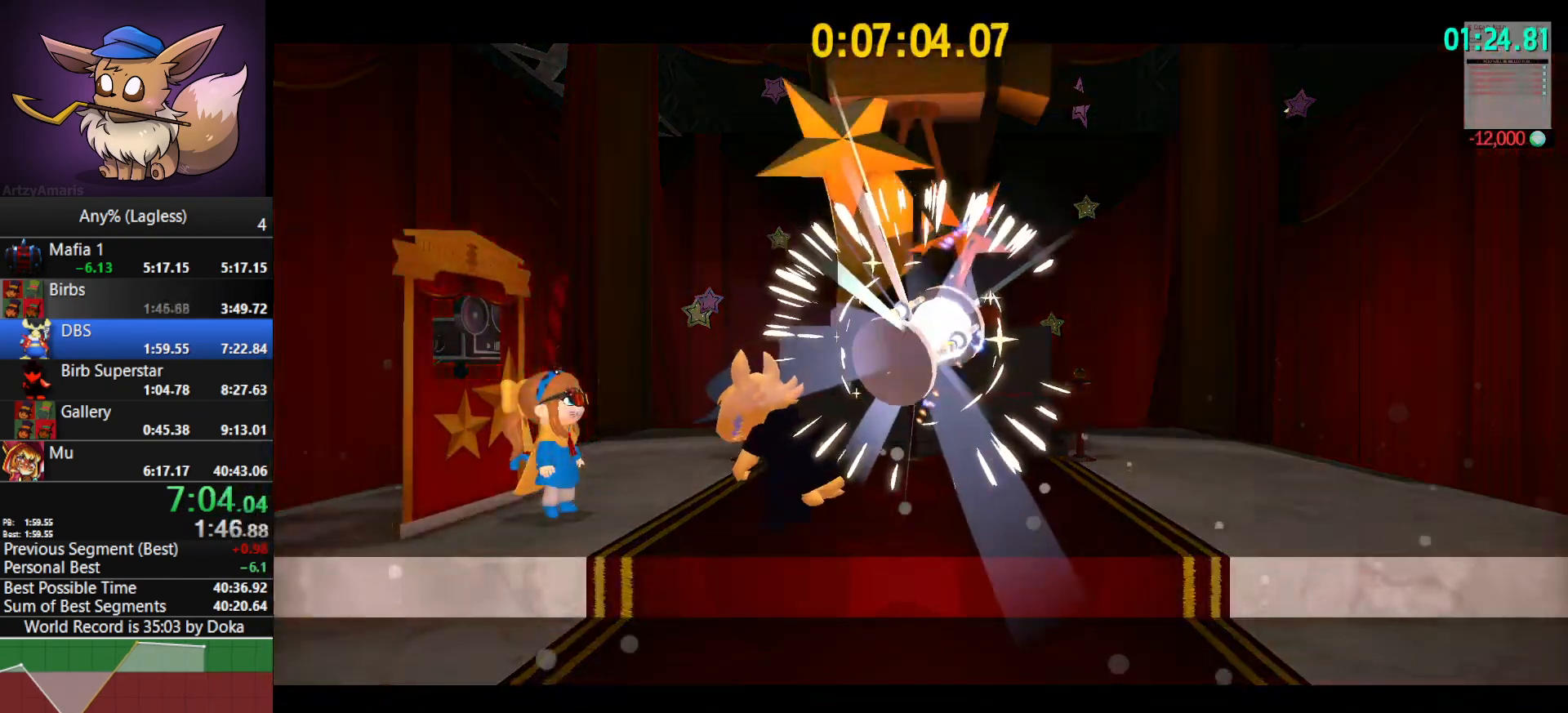
{"keys": ["s", "shift"], "mouse": ["right"], "mouse_move": "still", "events": []}
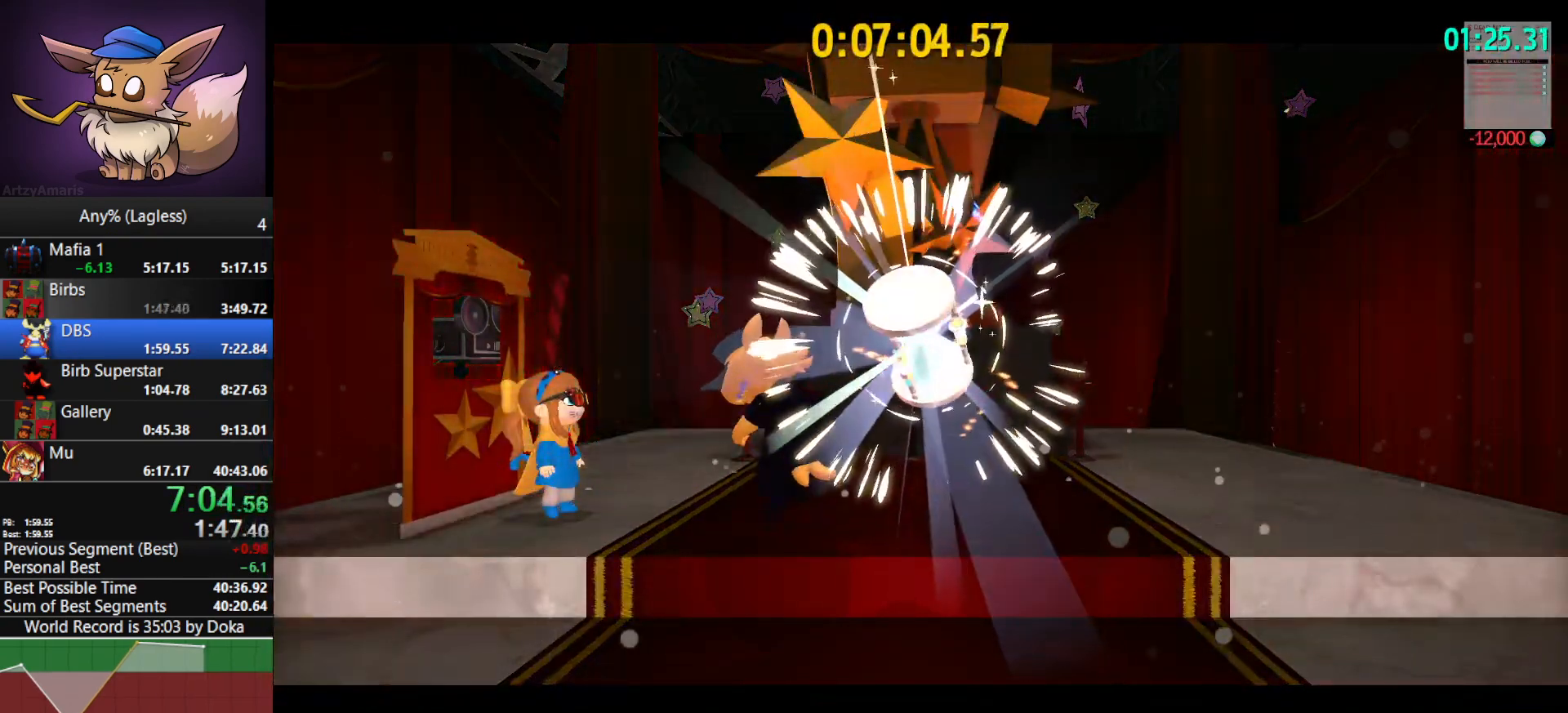
{"keys": ["s", "shift"], "mouse": ["right"], "mouse_move": "still", "events": []}
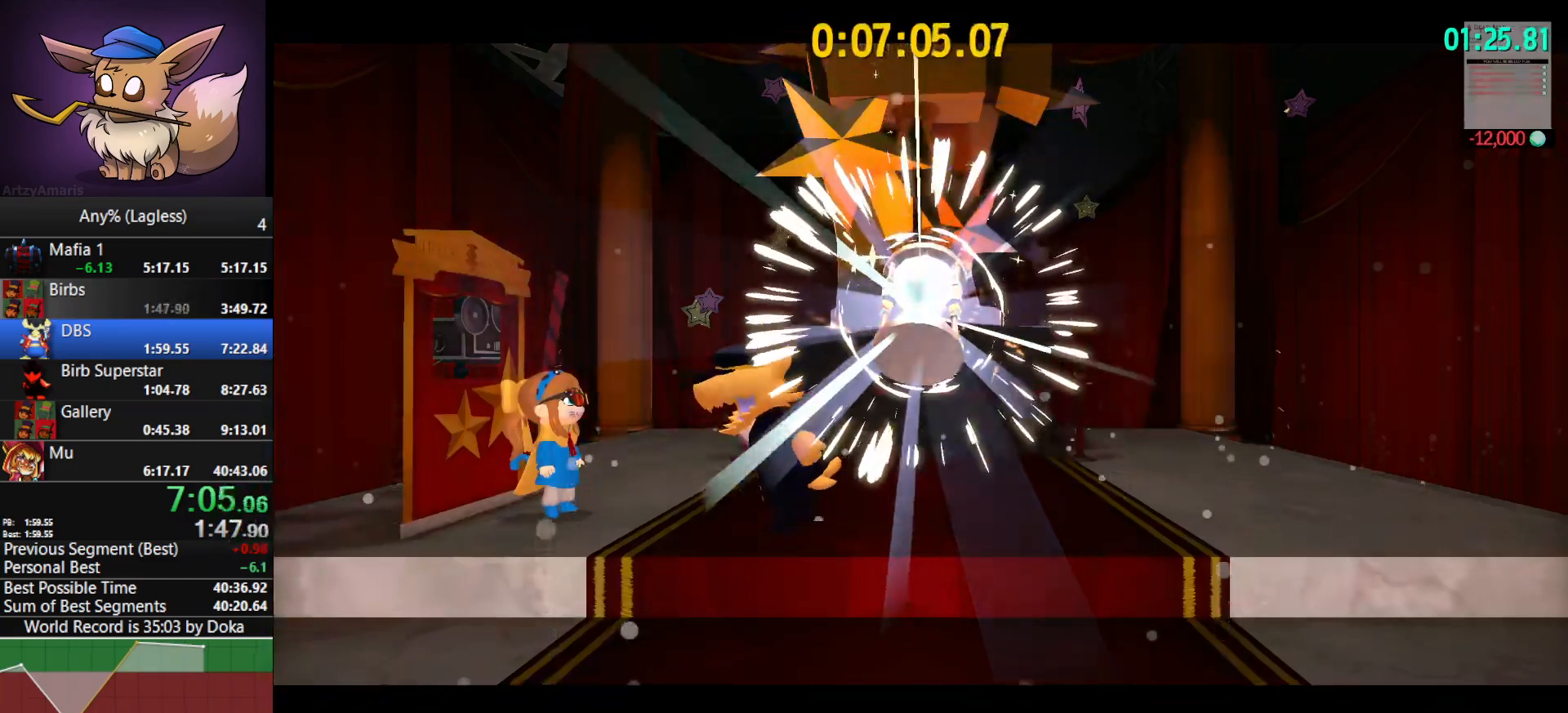
{"keys": ["s", "shift"], "mouse": ["right"], "mouse_move": "still", "events": []}
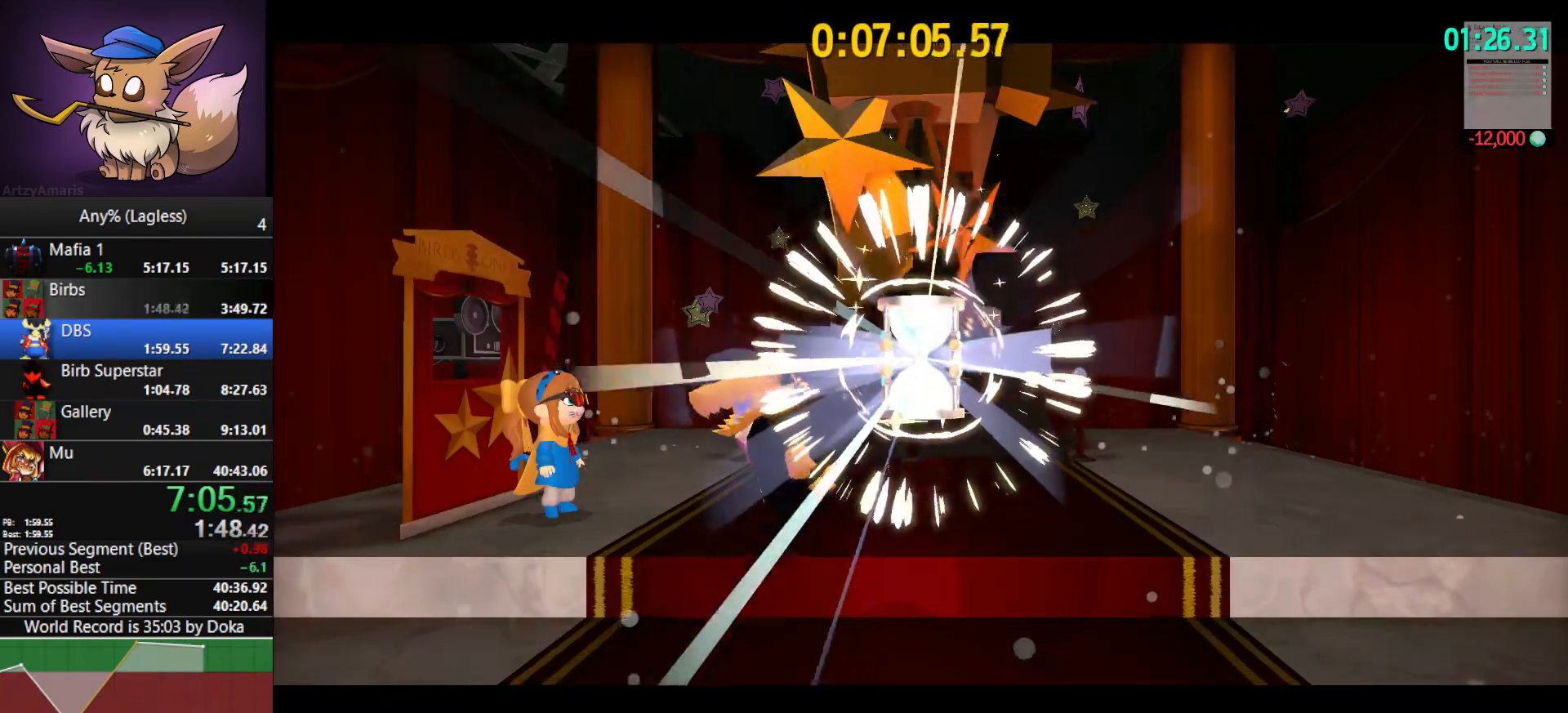
{"keys": ["s", "shift"], "mouse": ["right"], "mouse_move": "still", "events": []}
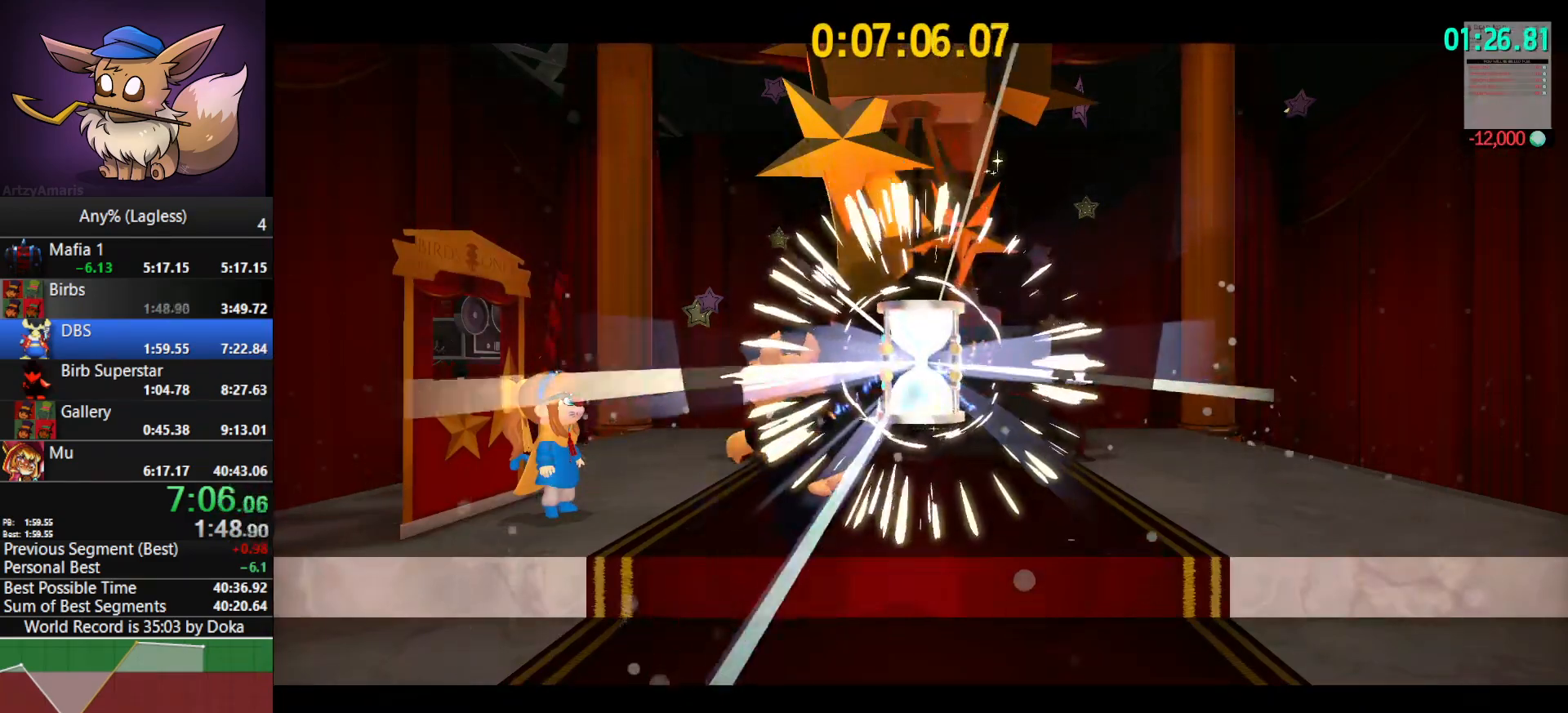
{"keys": ["s", "shift"], "mouse": ["right"], "mouse_move": "still", "events": []}
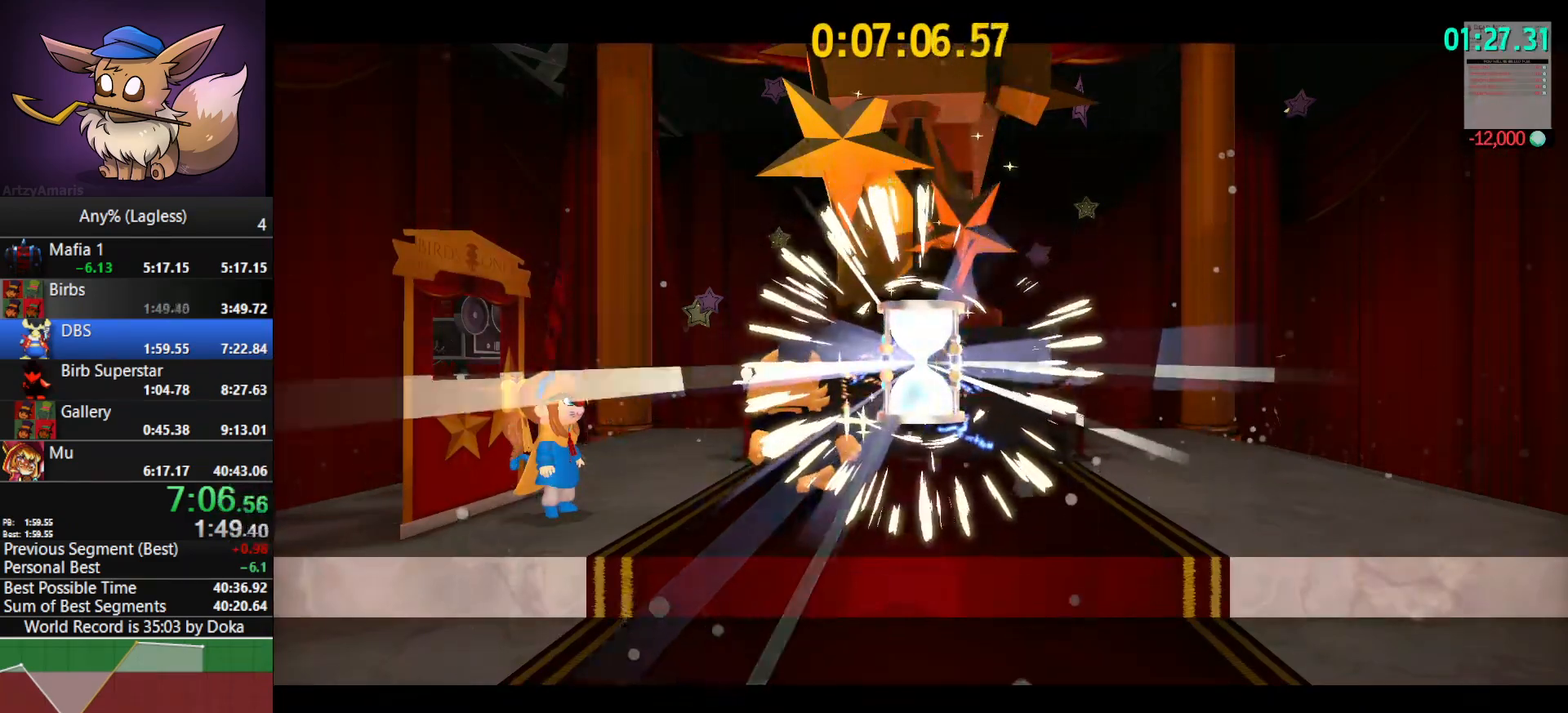
{"keys": [], "mouse": [], "mouse_move": "still", "events": [[400, "s", "up"], [400, "shift", "up"], [500, "mouse_right", "up"]]}
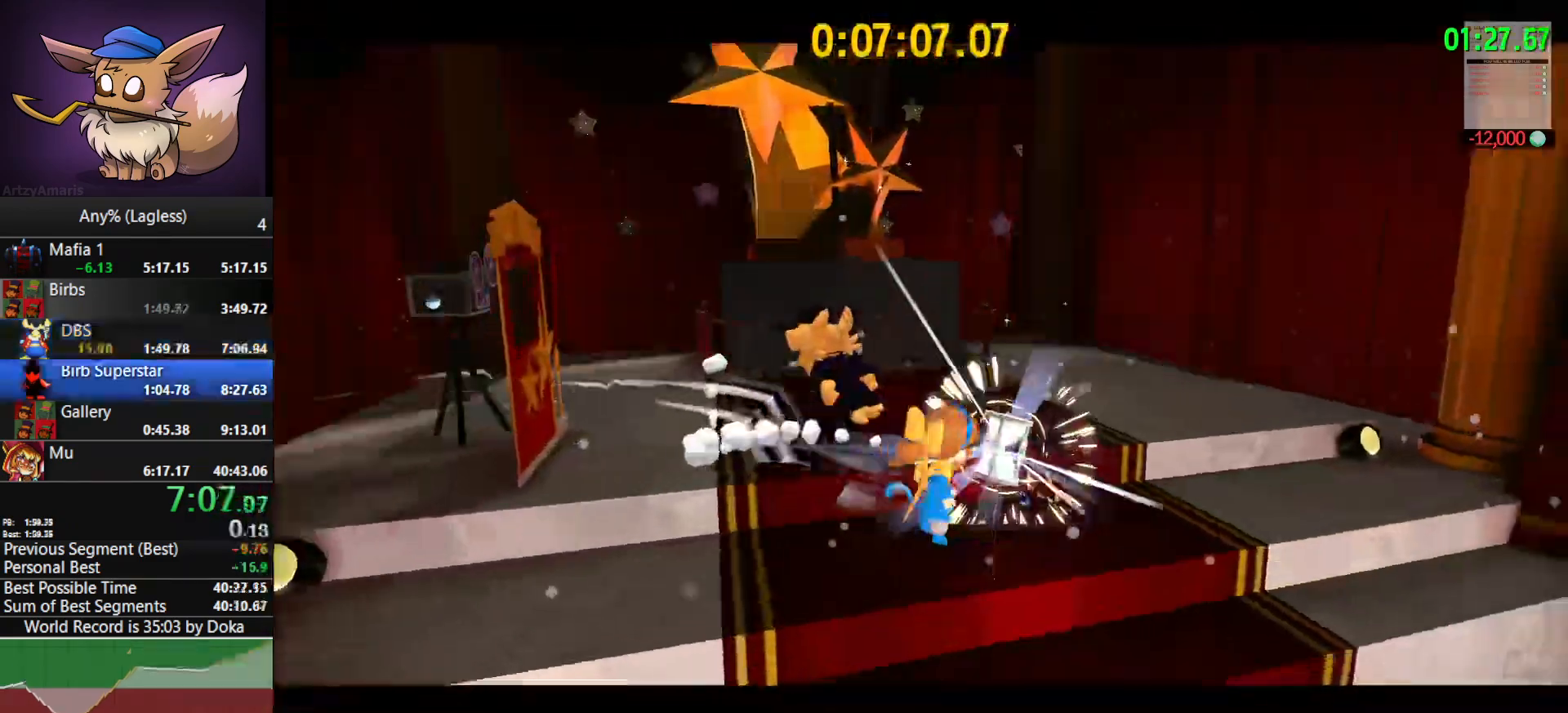
{"keys": [], "mouse": [], "mouse_move": "up-left", "events": [[233, "f", "down"], [317, "f", "up"]]}
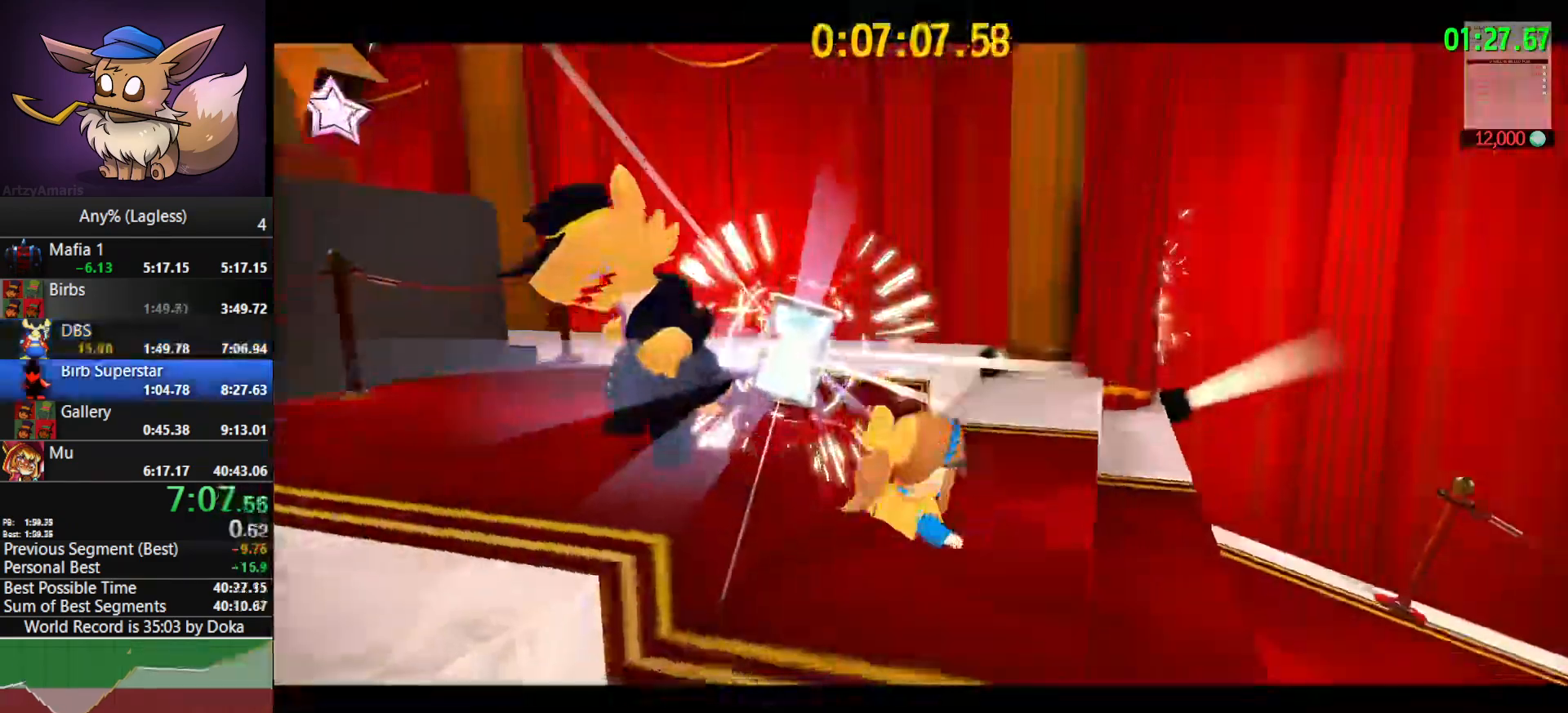
{"keys": [], "mouse": [], "events": []}